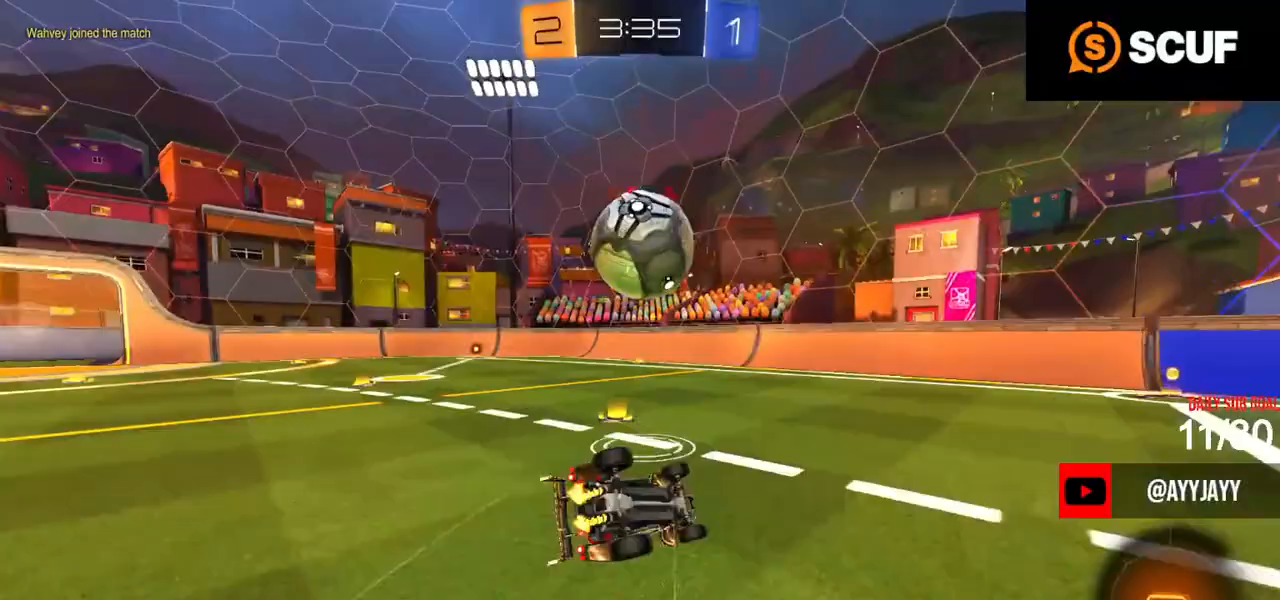
Gameplay with a controller (PlayStation layout); each line is a JSON object with the inputs held at the frame after it. "events" lists button and stick changes between this image and that frame as [ms after this image, input, new state], when the widget could be followed in between. Not read: L3 R3 right_stick.
{"buttons": ["L1", "R2"], "left_stick": "down-right", "events": [[117, "L1", "up"], [117, "left_stick", "down-right"], [200, "L1", "down"], [417, "R2", "down"]]}
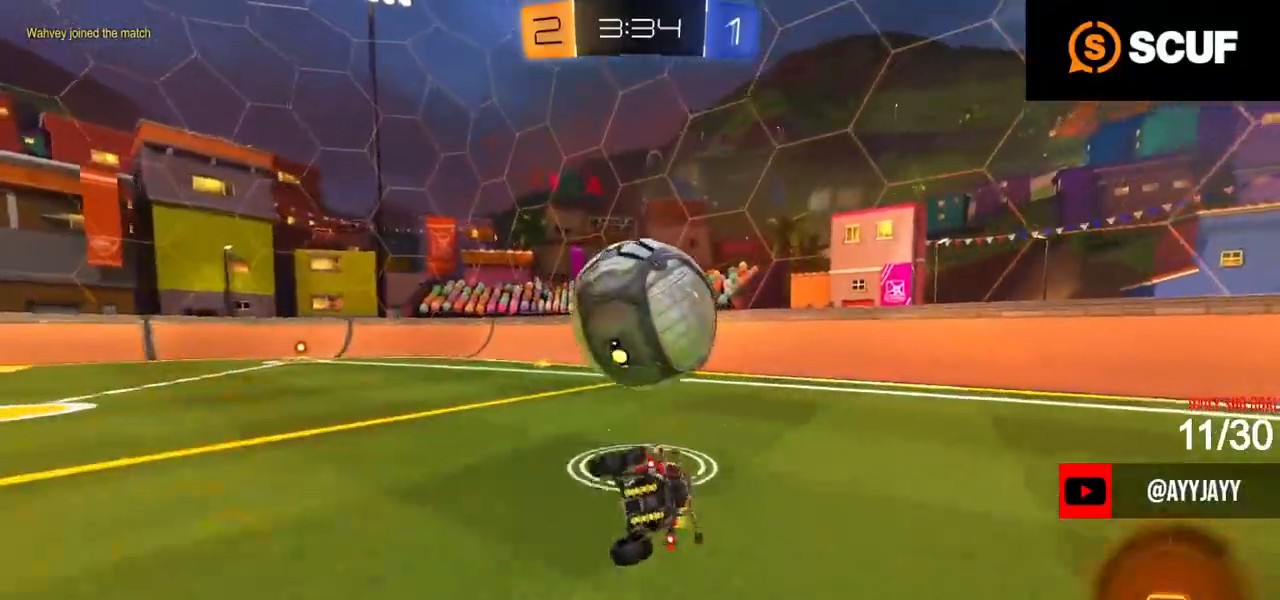
{"buttons": ["CIRCLE", "R2"], "left_stick": "left", "events": [[83, "TRIANGLE", "down"], [83, "left_stick", "left"], [150, "L1", "up"], [183, "TRIANGLE", "up"], [317, "CIRCLE", "down"]]}
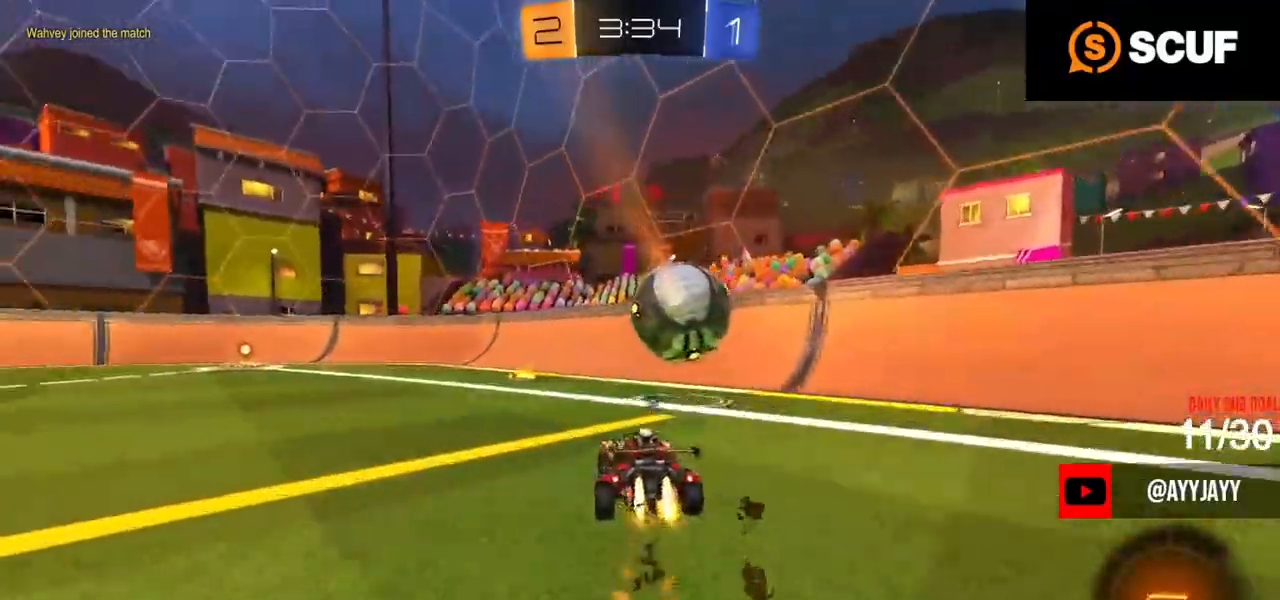
{"buttons": ["CROSS", "CIRCLE", "TRIANGLE", "L1", "R2"], "left_stick": "down-right", "events": [[33, "CIRCLE", "up"], [283, "CROSS", "down"], [283, "L1", "down"], [283, "left_stick", "up"], [300, "CROSS", "up"], [350, "CROSS", "down"], [367, "CIRCLE", "down"], [400, "left_stick", "down-right"], [467, "TRIANGLE", "down"]]}
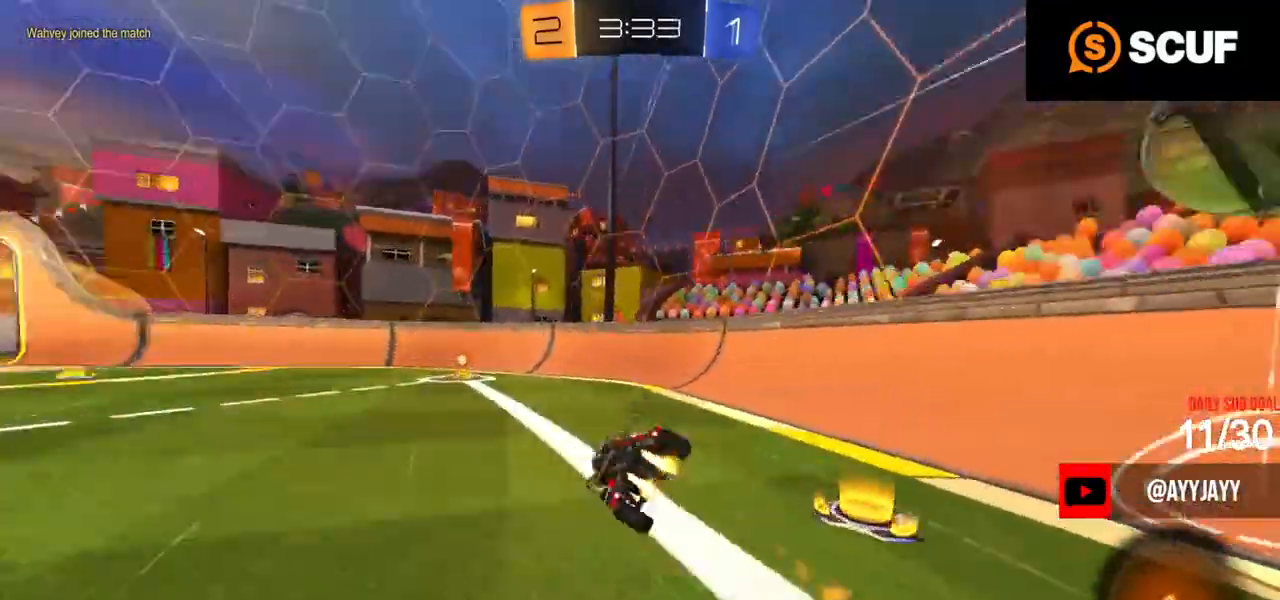
{"buttons": ["L1", "R2"], "left_stick": "down", "events": [[33, "CROSS", "up"], [50, "CIRCLE", "up"], [100, "TRIANGLE", "up"], [150, "left_stick", "down-left"], [467, "left_stick", "down"]]}
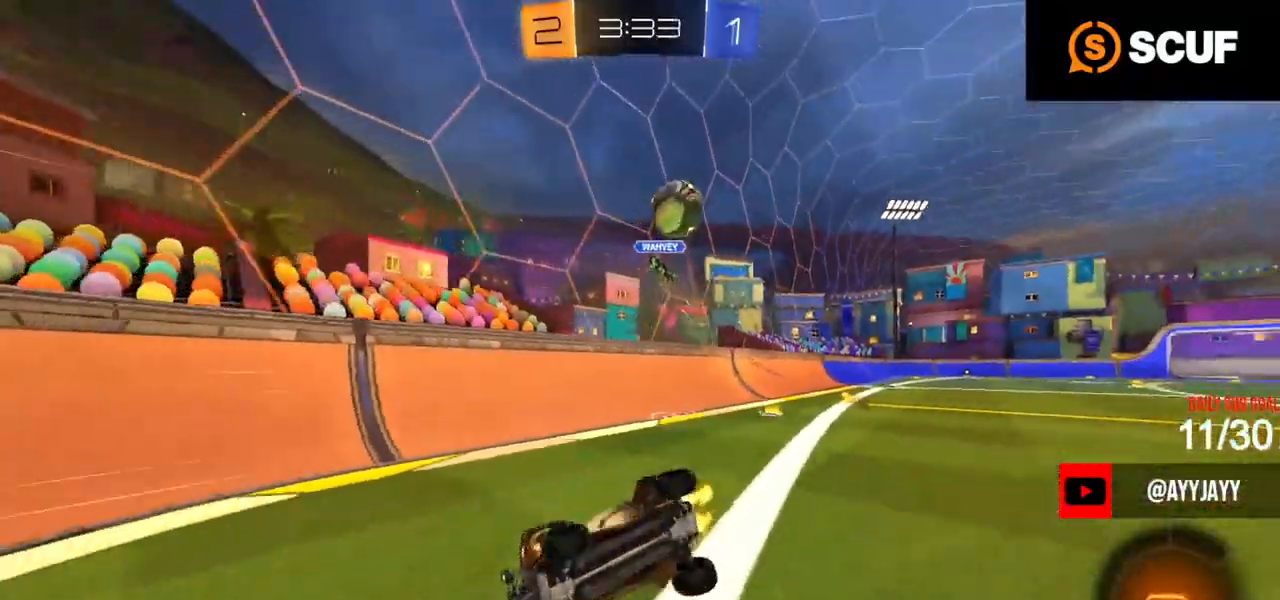
{"buttons": ["L2"], "left_stick": "up-right", "events": [[83, "left_stick", "center"], [233, "left_stick", "up-left"], [267, "L1", "up"], [383, "R2", "up"], [400, "left_stick", "up-right"], [433, "L2", "down"]]}
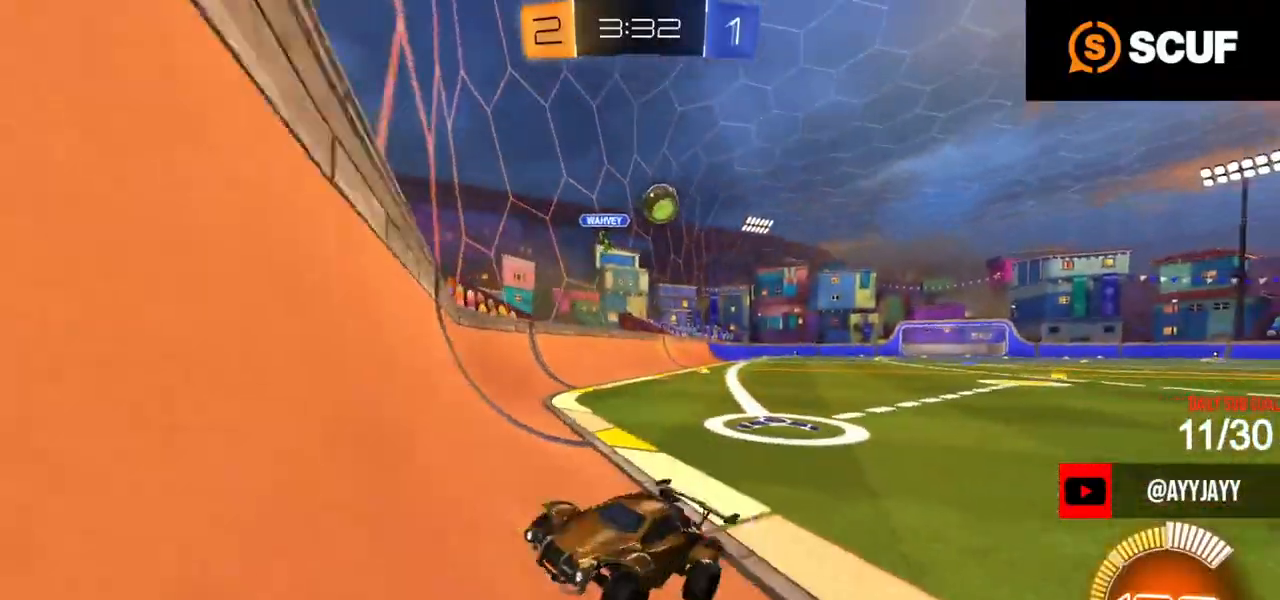
{"buttons": ["R2"], "left_stick": "up-left", "events": [[167, "L2", "up"], [167, "left_stick", "up-left"], [217, "R1", "down"], [217, "R2", "down"], [500, "R1", "up"]]}
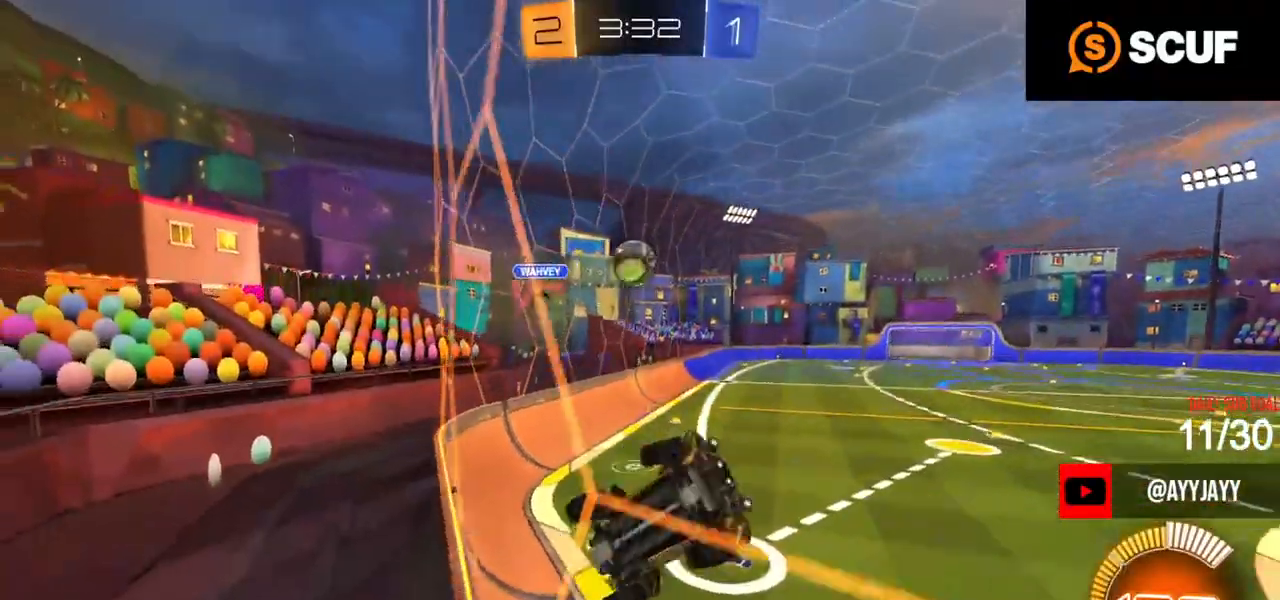
{"buttons": ["R2"], "left_stick": "up-left", "events": [[283, "R1", "down"], [350, "R1", "up"]]}
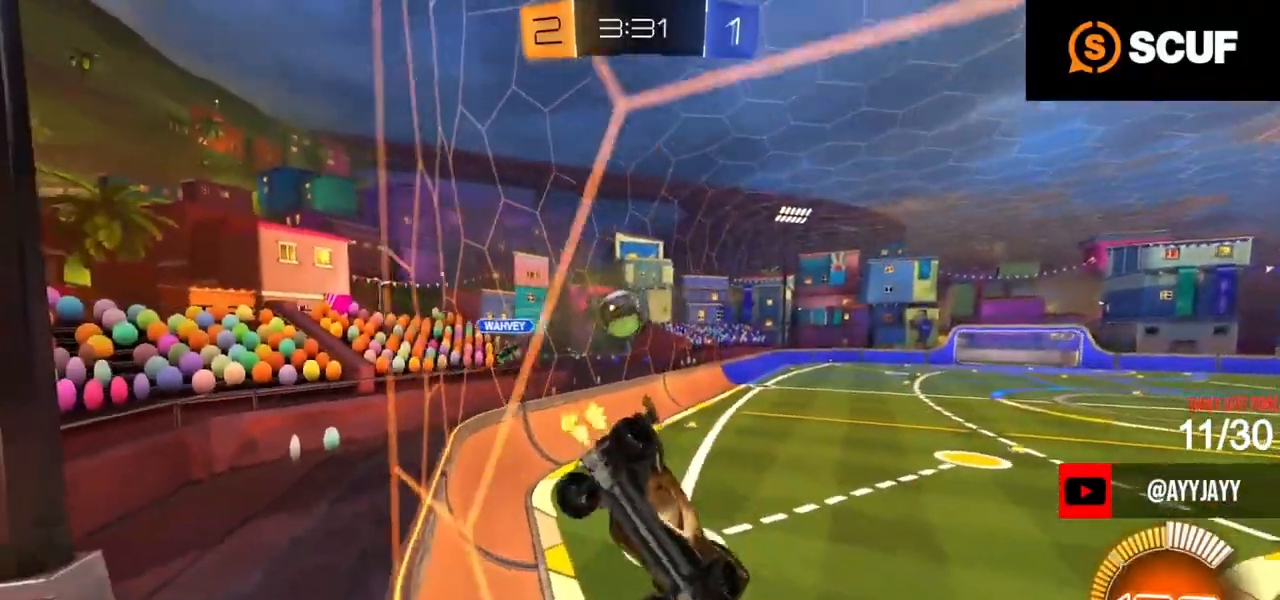
{"buttons": ["R2"], "left_stick": "right", "events": [[167, "left_stick", "right"], [217, "R1", "down"], [367, "R1", "up"]]}
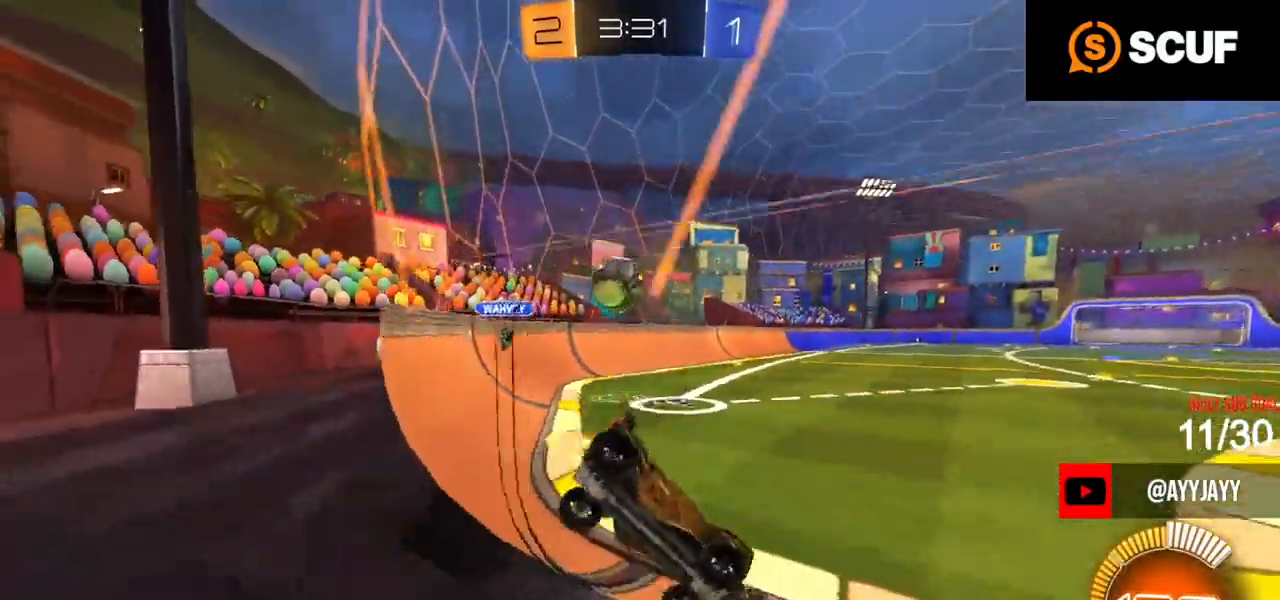
{"buttons": ["R2"], "left_stick": "center", "events": [[367, "left_stick", "center"]]}
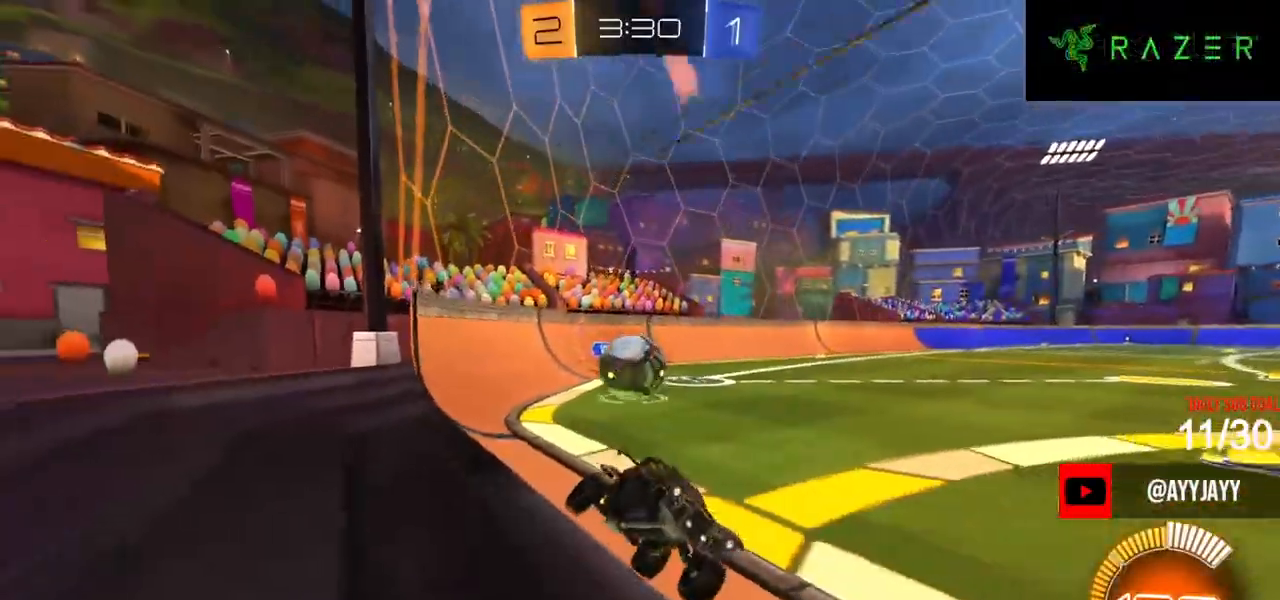
{"buttons": ["CIRCLE", "R2"], "left_stick": "center", "events": [[67, "L2", "down"], [83, "left_stick", "up-left"], [100, "R2", "up"], [183, "R2", "down"], [200, "L2", "up"], [283, "left_stick", "center"], [500, "CIRCLE", "down"]]}
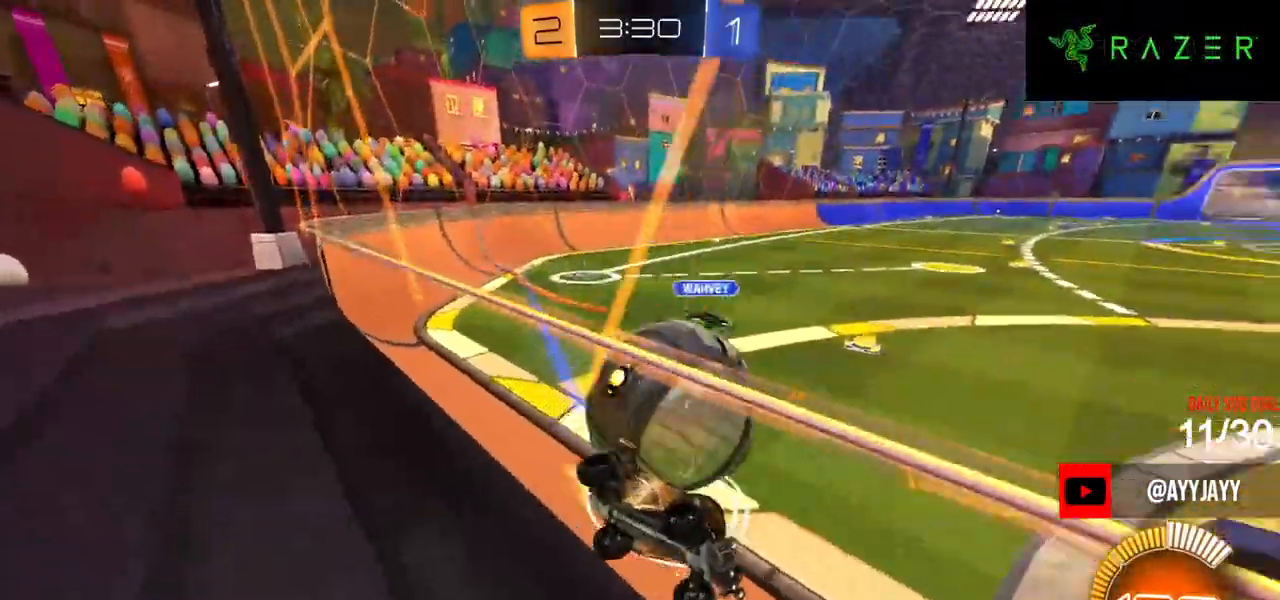
{"buttons": [], "left_stick": "left", "events": [[17, "left_stick", "down-right"], [83, "CIRCLE", "up"], [83, "CROSS", "down"], [83, "L1", "down"], [83, "left_stick", "down"], [100, "L2", "down"], [150, "R2", "up"], [267, "CROSS", "up"], [283, "L1", "up"], [333, "L2", "up"], [450, "left_stick", "left"]]}
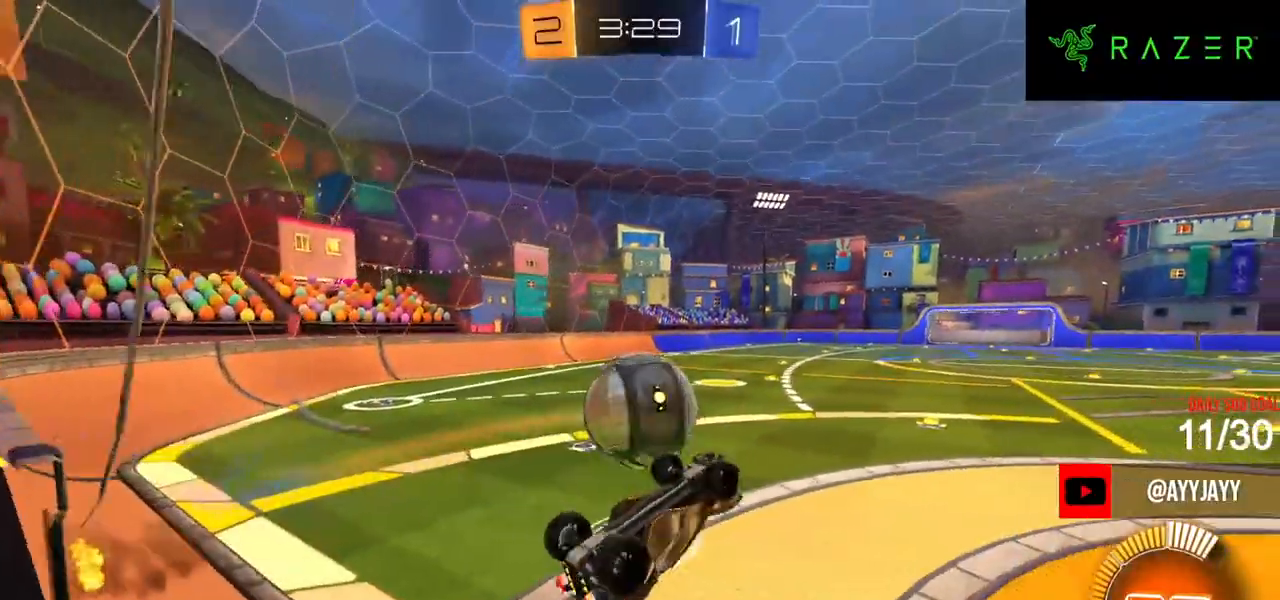
{"buttons": ["CROSS", "L1"], "left_stick": "up", "events": [[33, "CROSS", "down"], [200, "left_stick", "down-right"], [350, "left_stick", "up-right"], [467, "L1", "down"], [467, "left_stick", "up"]]}
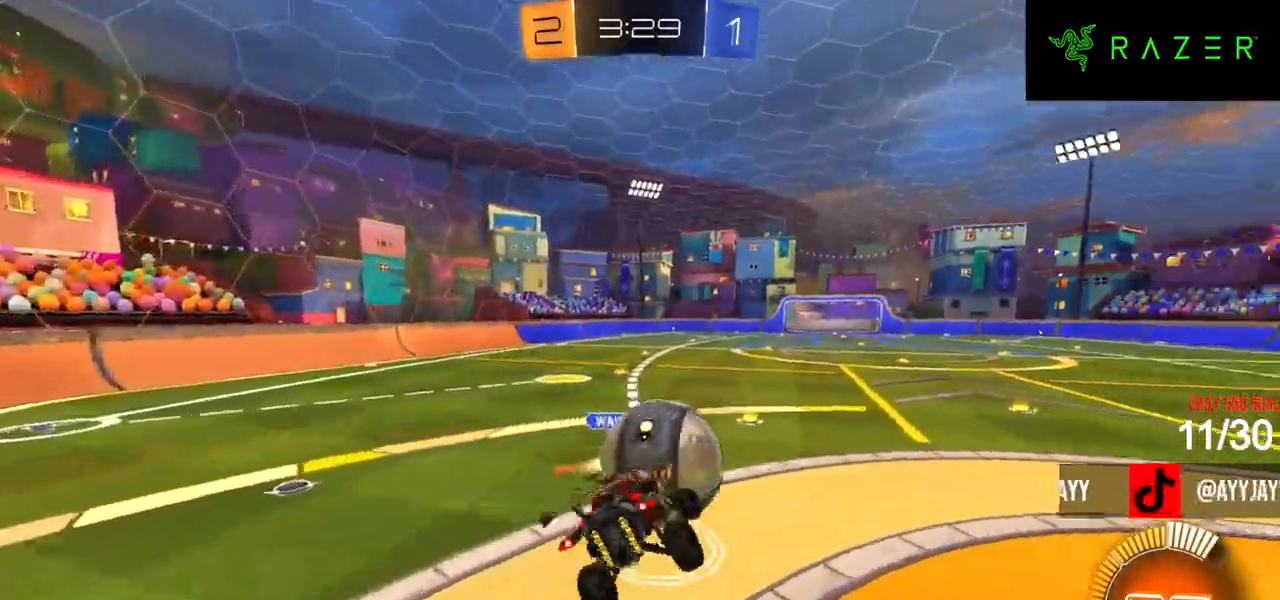
{"buttons": ["CROSS", "CIRCLE", "L1"], "left_stick": "left", "events": [[50, "left_stick", "up-left"], [133, "CIRCLE", "down"], [317, "left_stick", "up"], [467, "left_stick", "left"]]}
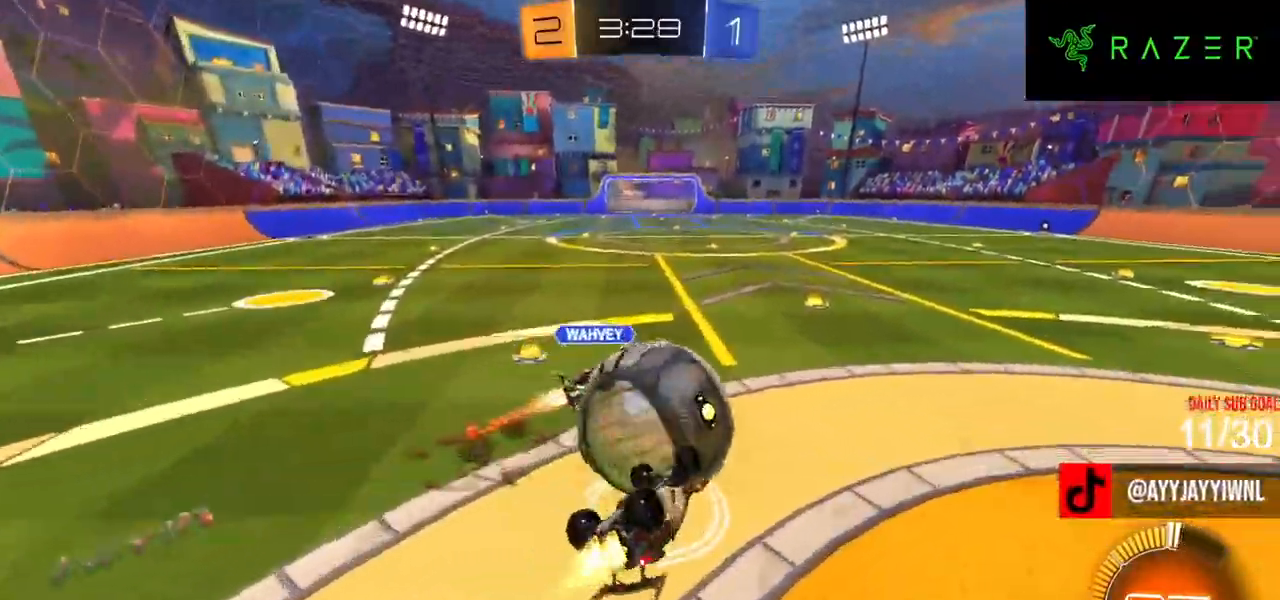
{"buttons": ["CIRCLE", "R2"], "left_stick": "center", "events": [[17, "left_stick", "down"], [67, "left_stick", "right"], [117, "left_stick", "up-right"], [183, "R2", "down"], [300, "left_stick", "up-left"], [433, "L1", "up"], [500, "CROSS", "up"], [500, "left_stick", "center"]]}
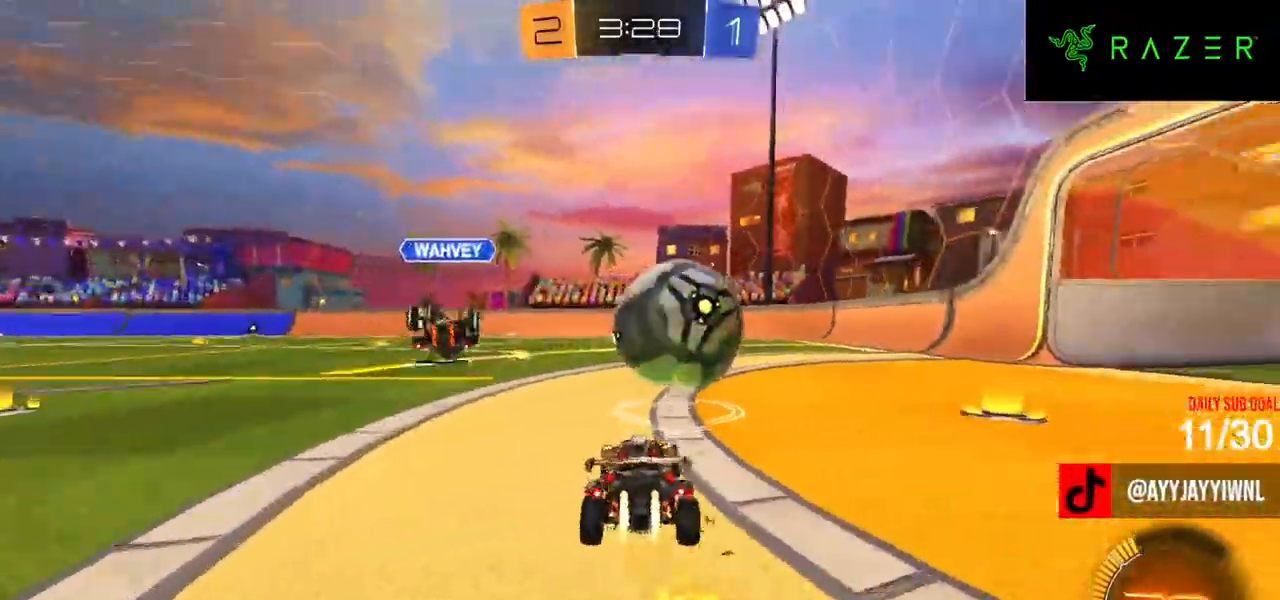
{"buttons": ["CROSS", "CIRCLE", "TRIANGLE", "L1", "R1", "R2"], "left_stick": "down-right", "events": [[83, "R1", "down"], [233, "left_stick", "right"], [267, "CROSS", "down"], [267, "L1", "down"], [300, "left_stick", "up-right"], [417, "left_stick", "down-right"], [450, "TRIANGLE", "down"]]}
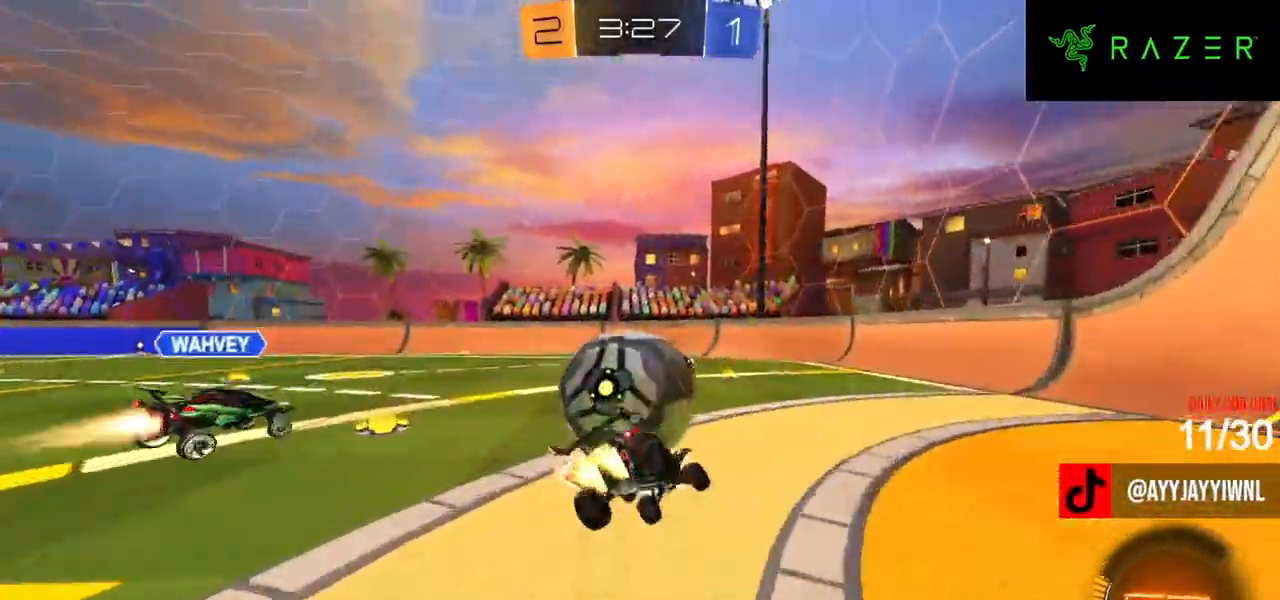
{"buttons": ["L1", "R2"], "left_stick": "down-right", "events": [[50, "R1", "up"], [50, "TRIANGLE", "up"], [83, "CROSS", "up"], [350, "CIRCLE", "up"]]}
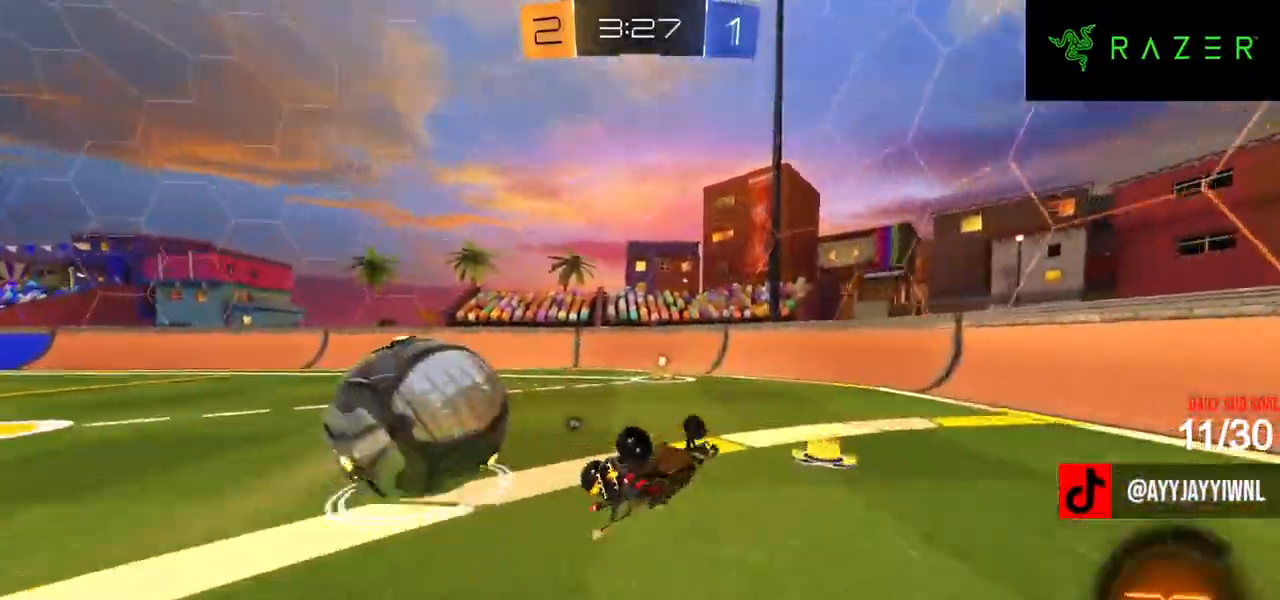
{"buttons": ["CIRCLE", "R2"], "left_stick": "up-left", "events": [[17, "TRIANGLE", "down"], [100, "left_stick", "down"], [117, "TRIANGLE", "up"], [283, "left_stick", "left"], [383, "CIRCLE", "down"], [383, "L1", "up"], [417, "left_stick", "up-left"]]}
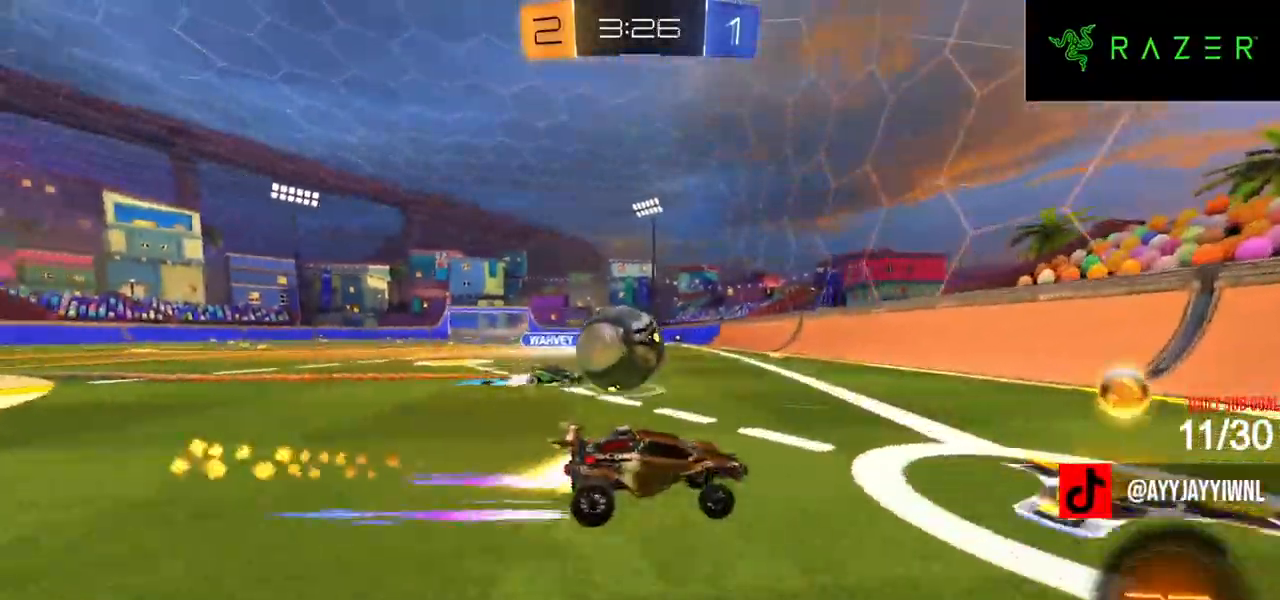
{"buttons": [], "left_stick": "right", "events": [[67, "CIRCLE", "up"], [117, "left_stick", "center"], [167, "left_stick", "right"], [283, "CIRCLE", "down"], [333, "R1", "down"], [350, "CIRCLE", "up"], [417, "R1", "up"], [483, "R2", "up"]]}
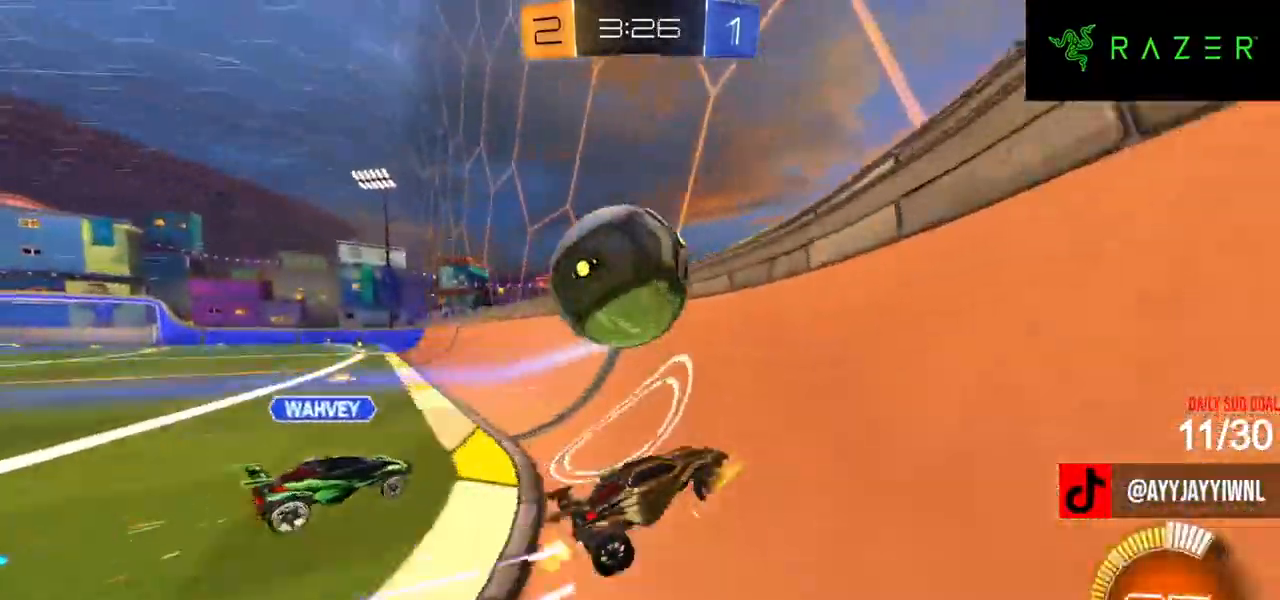
{"buttons": ["CROSS", "CIRCLE", "L1", "R2"], "left_stick": "down-left", "events": [[33, "R2", "down"], [217, "left_stick", "center"], [400, "CIRCLE", "down"], [483, "L1", "down"], [500, "CROSS", "down"], [500, "left_stick", "down-left"]]}
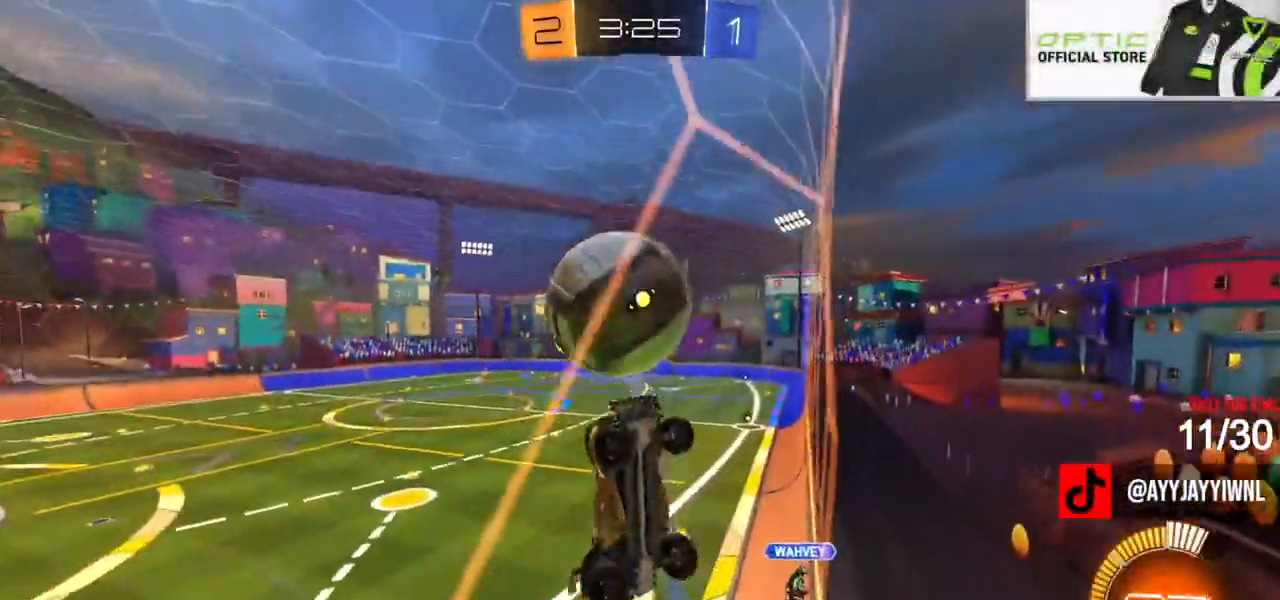
{"buttons": [], "left_stick": "down-right", "events": [[50, "CIRCLE", "up"], [117, "L1", "up"], [150, "CROSS", "up"], [167, "left_stick", "center"], [217, "CROSS", "down"], [267, "left_stick", "down-right"], [400, "CIRCLE", "down"], [400, "CROSS", "up"], [433, "R2", "up"], [483, "CIRCLE", "up"]]}
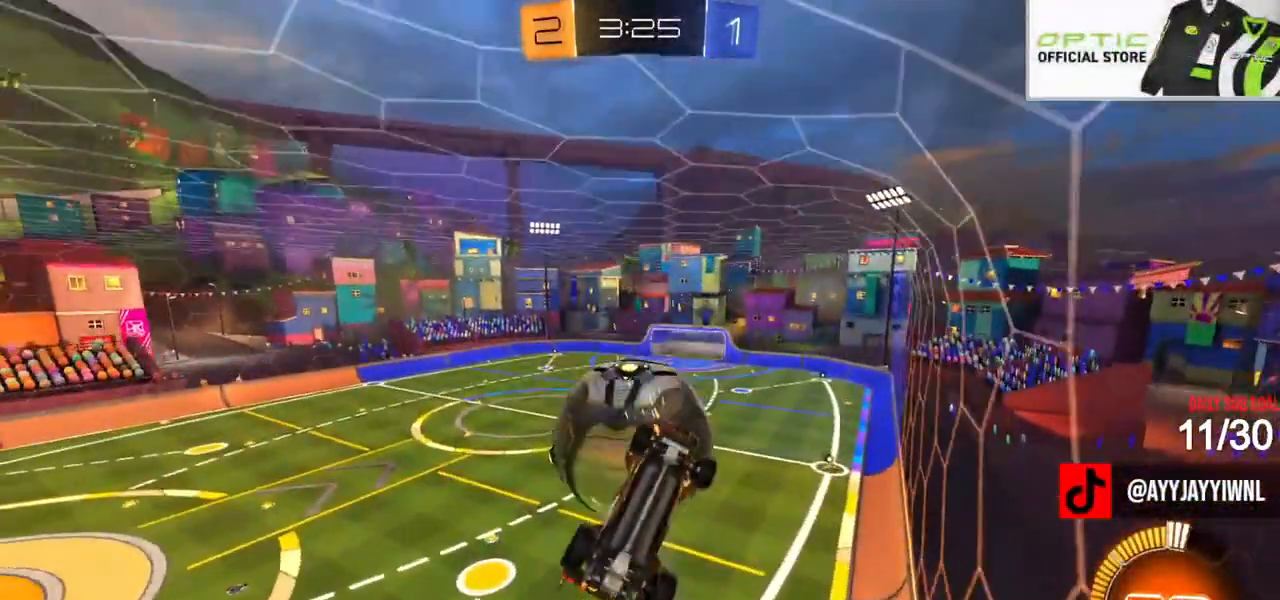
{"buttons": ["R2"], "left_stick": "center", "events": [[83, "left_stick", "center"], [183, "left_stick", "down-right"], [300, "left_stick", "center"], [350, "R2", "down"]]}